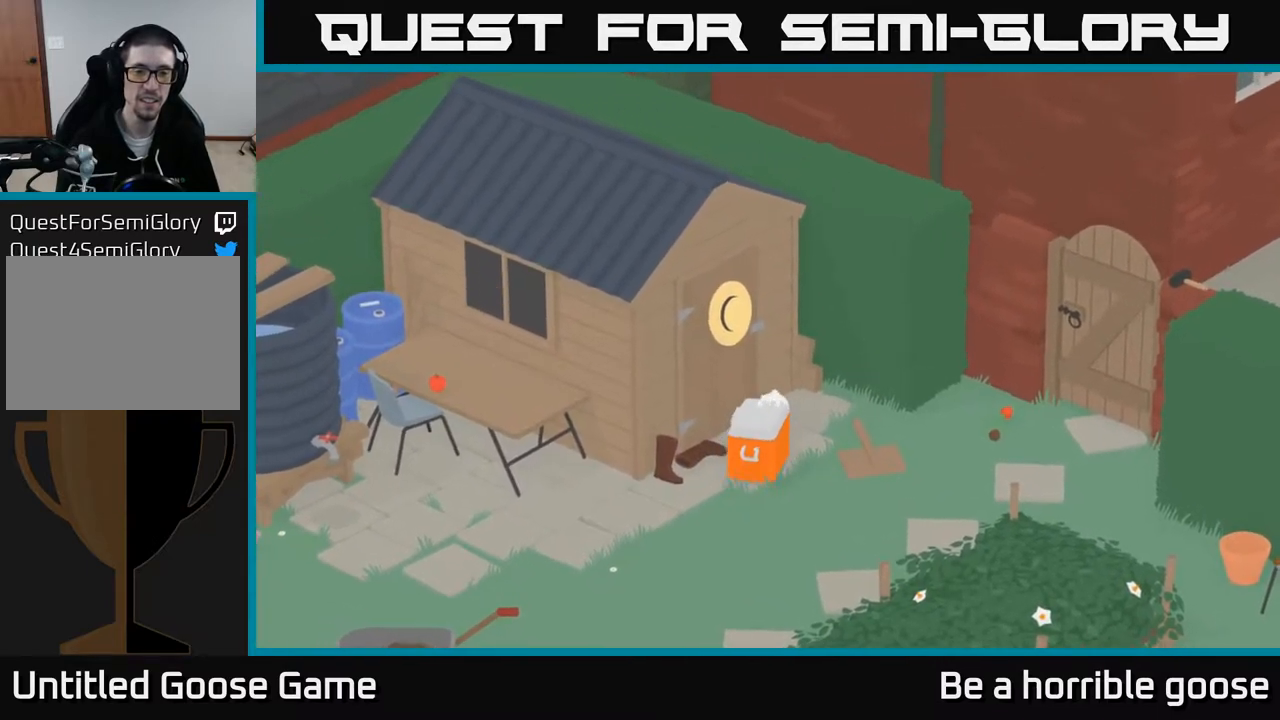
Gameplay with a controller (Xbox layout); each line is a JSON object with the inputs held at the frame after it. "events" lists button and stick changes between this image and that frame as [ms after this image, input, new state], when the widget could be followed in between.
{"buttons": [], "left_stick": "up", "right_stick": "center", "events": []}
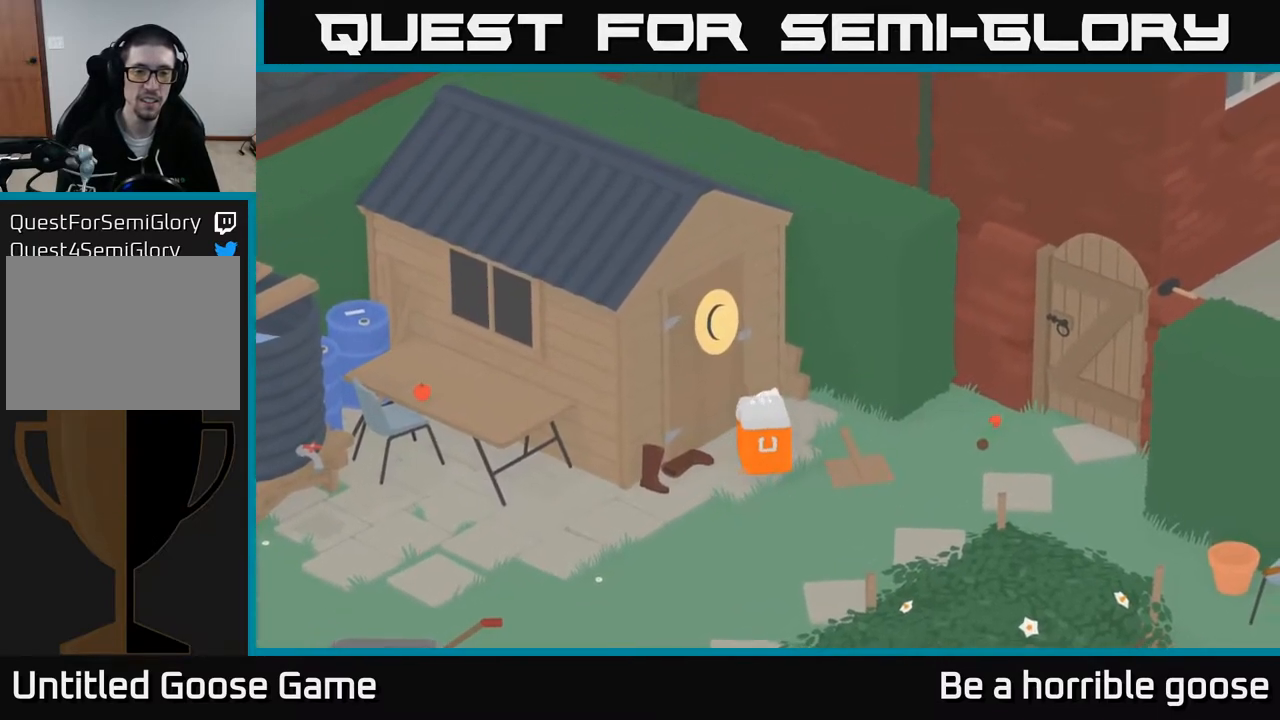
{"buttons": [], "left_stick": "up", "right_stick": "center", "events": [[100, "left_stick", "up-left"], [483, "left_stick", "up"]]}
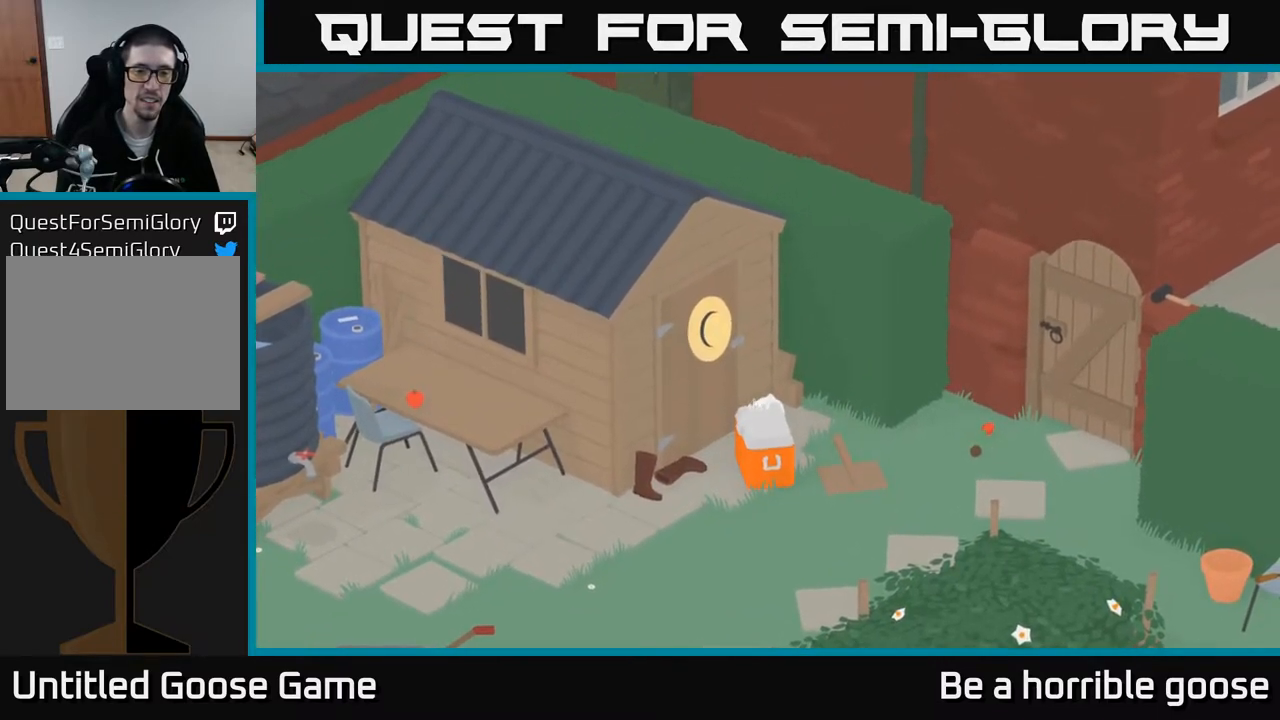
{"buttons": ["A"], "left_stick": "down-right", "right_stick": "center", "events": [[17, "B", "down"], [17, "left_stick", "up-left"], [50, "left_stick", "right"], [117, "B", "up"], [317, "A", "down"], [417, "left_stick", "down-right"]]}
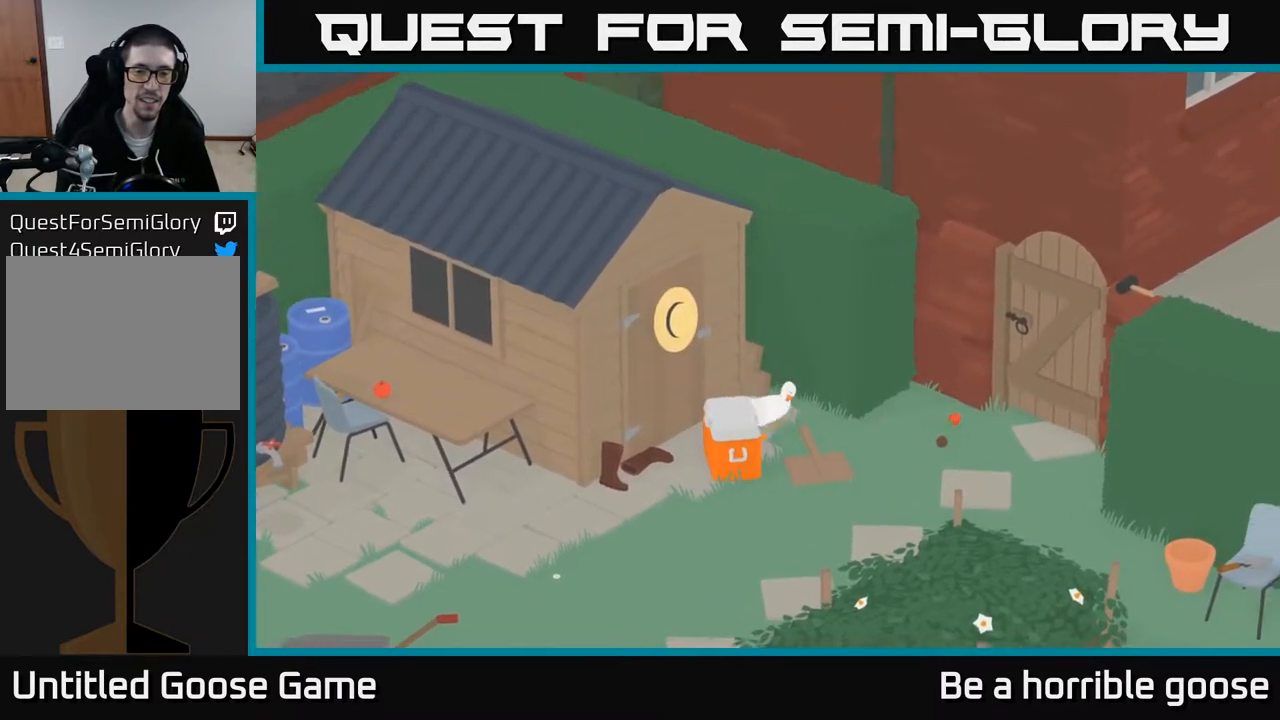
{"buttons": [], "left_stick": "down-left", "right_stick": "center", "events": [[33, "left_stick", "down"], [283, "A", "up"], [367, "left_stick", "down-left"]]}
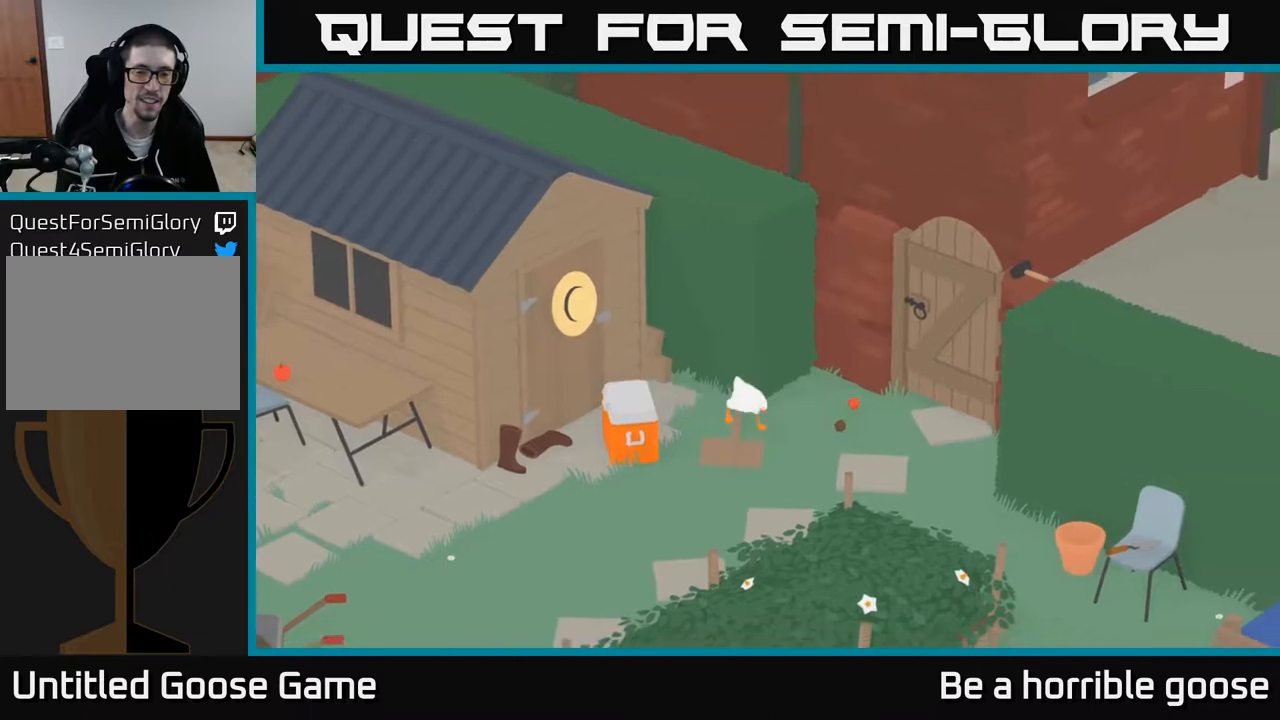
{"buttons": [], "left_stick": "left", "right_stick": "center", "events": [[17, "A", "down"], [367, "A", "up"], [500, "left_stick", "left"]]}
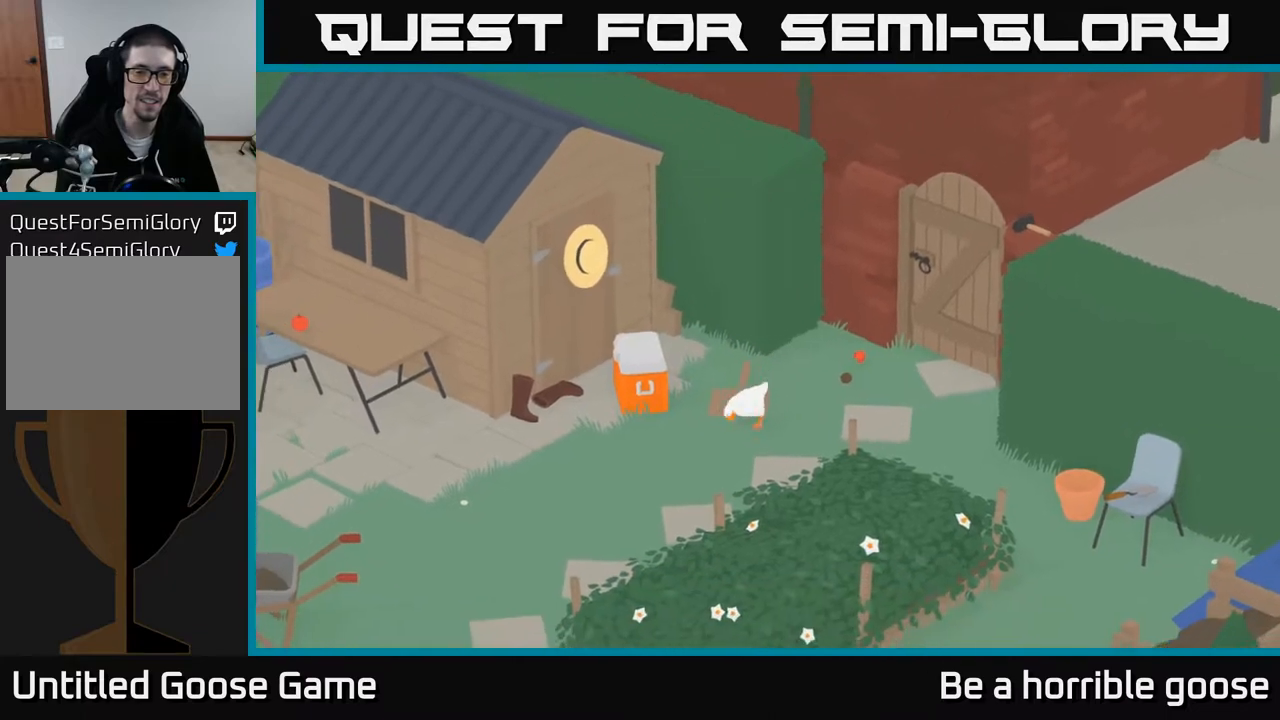
{"buttons": ["B"], "left_stick": "up-left", "right_stick": "center", "events": [[217, "left_stick", "up-left"], [483, "B", "down"]]}
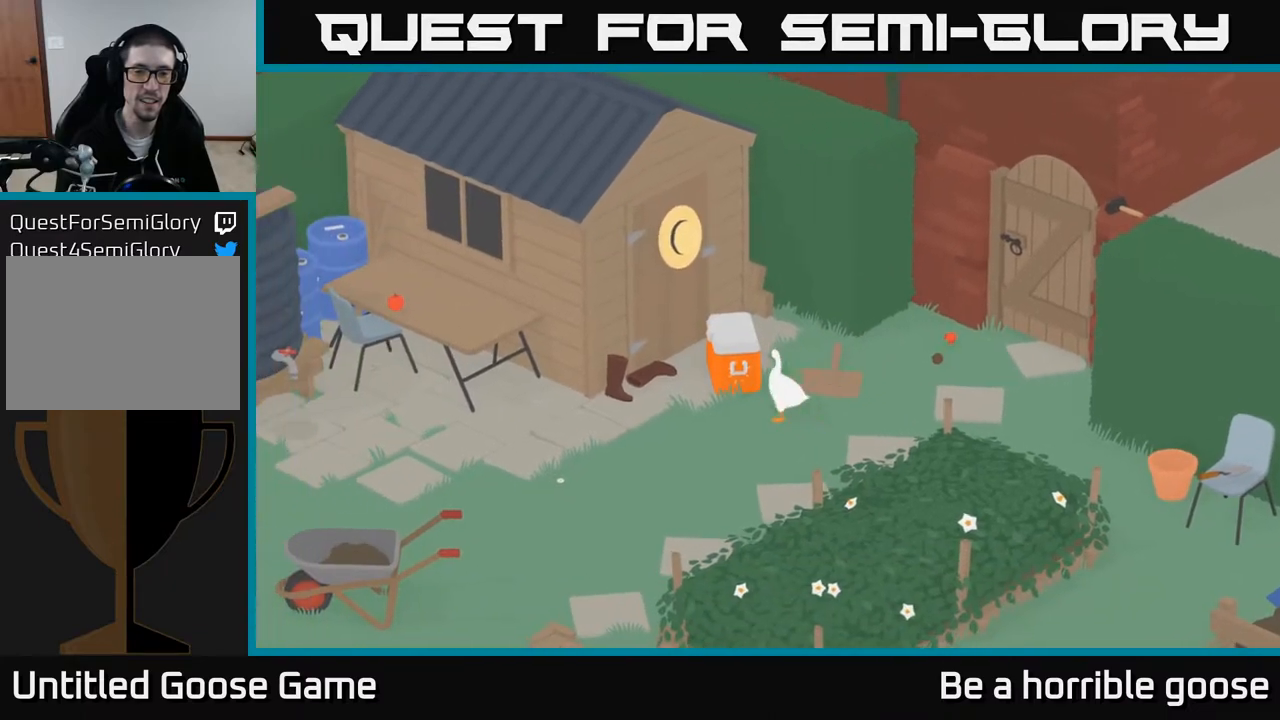
{"buttons": [], "left_stick": "up-left", "right_stick": "center", "events": [[117, "B", "up"]]}
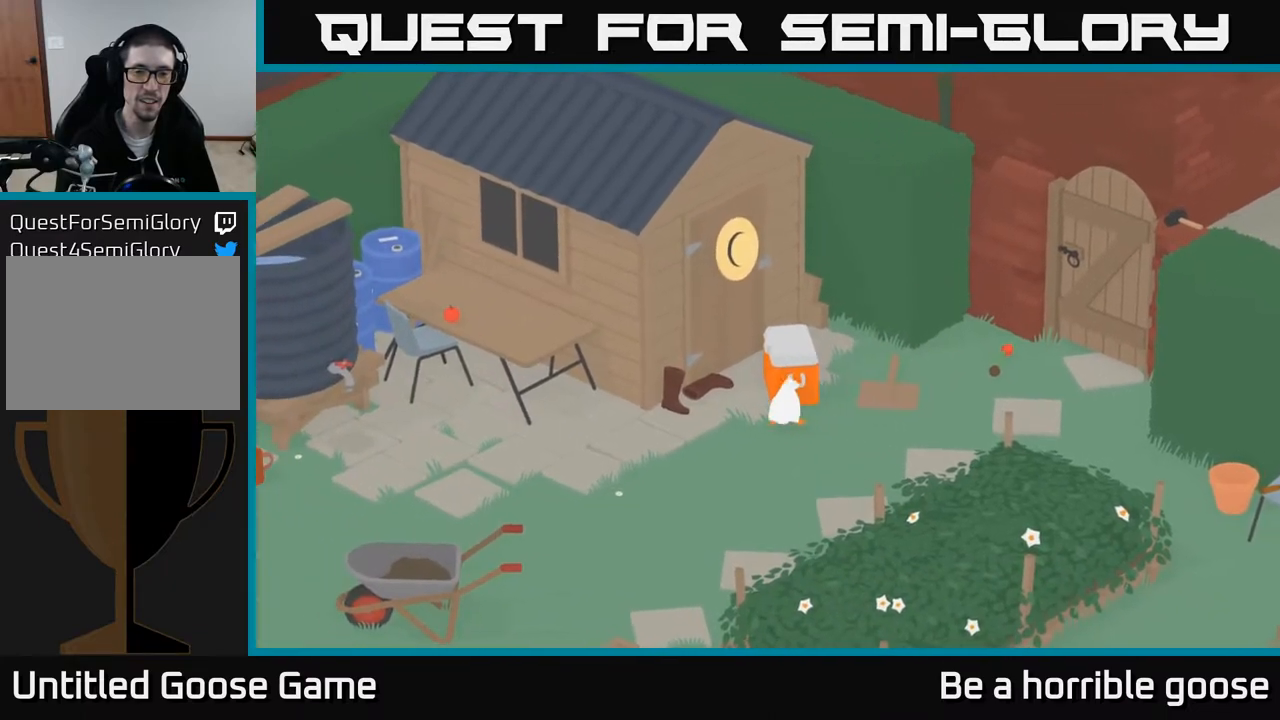
{"buttons": [], "left_stick": "up-right", "right_stick": "center", "events": [[17, "left_stick", "up"], [167, "left_stick", "up-right"]]}
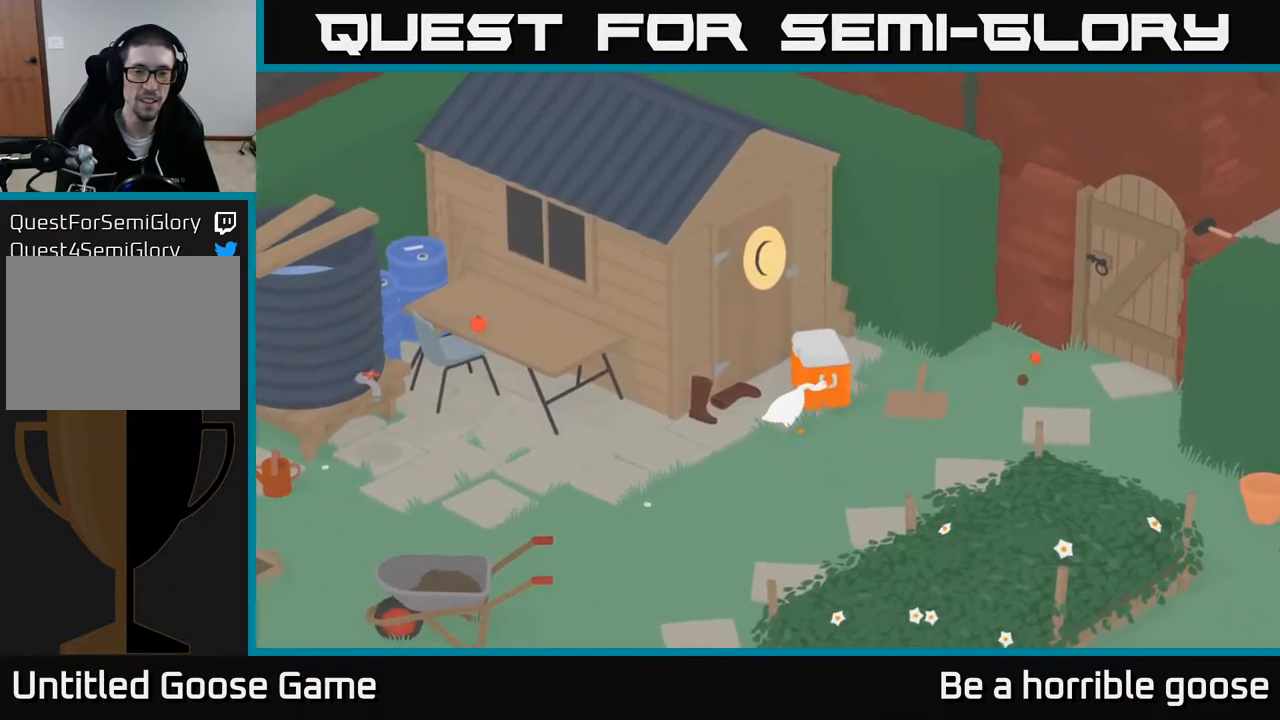
{"buttons": [], "left_stick": "up-left", "right_stick": "center", "events": [[33, "left_stick", "up"], [333, "left_stick", "up-left"]]}
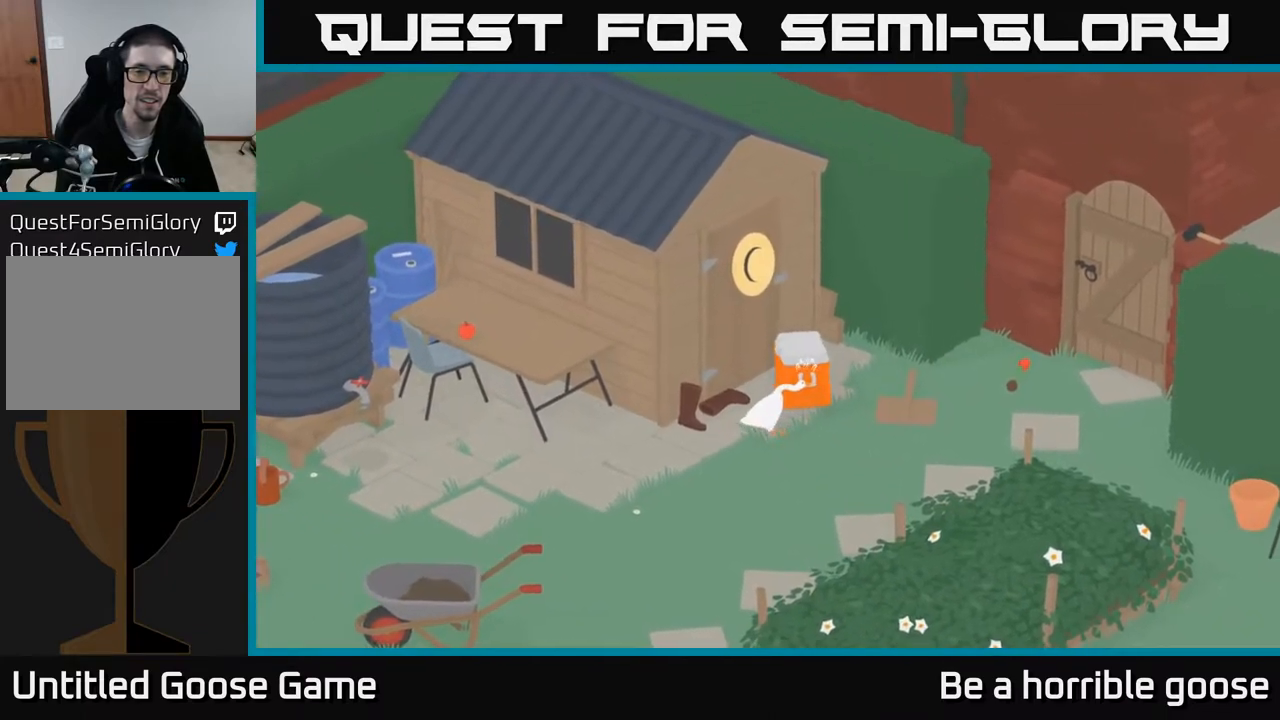
{"buttons": [], "left_stick": "down", "right_stick": "center", "events": [[33, "left_stick", "up"], [233, "left_stick", "up-left"], [467, "left_stick", "down"]]}
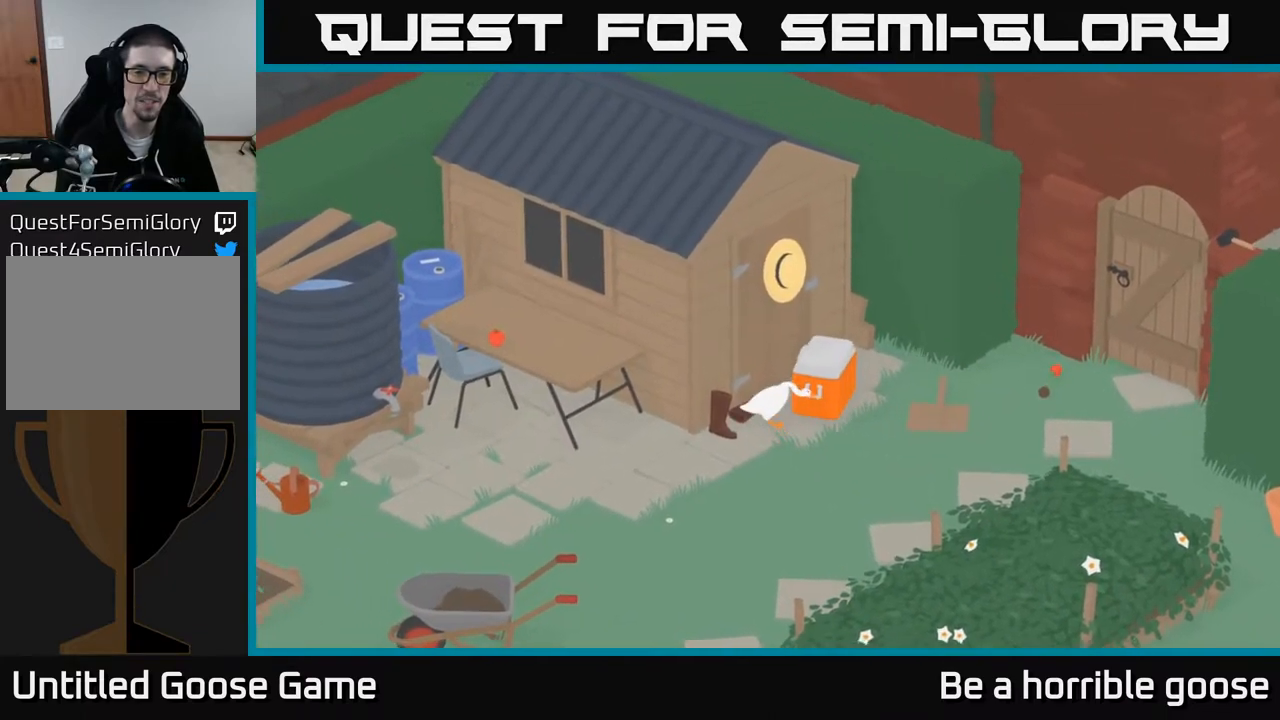
{"buttons": [], "left_stick": "up-left", "right_stick": "center", "events": [[33, "left_stick", "down-left"], [150, "left_stick", "left"], [283, "left_stick", "up-left"]]}
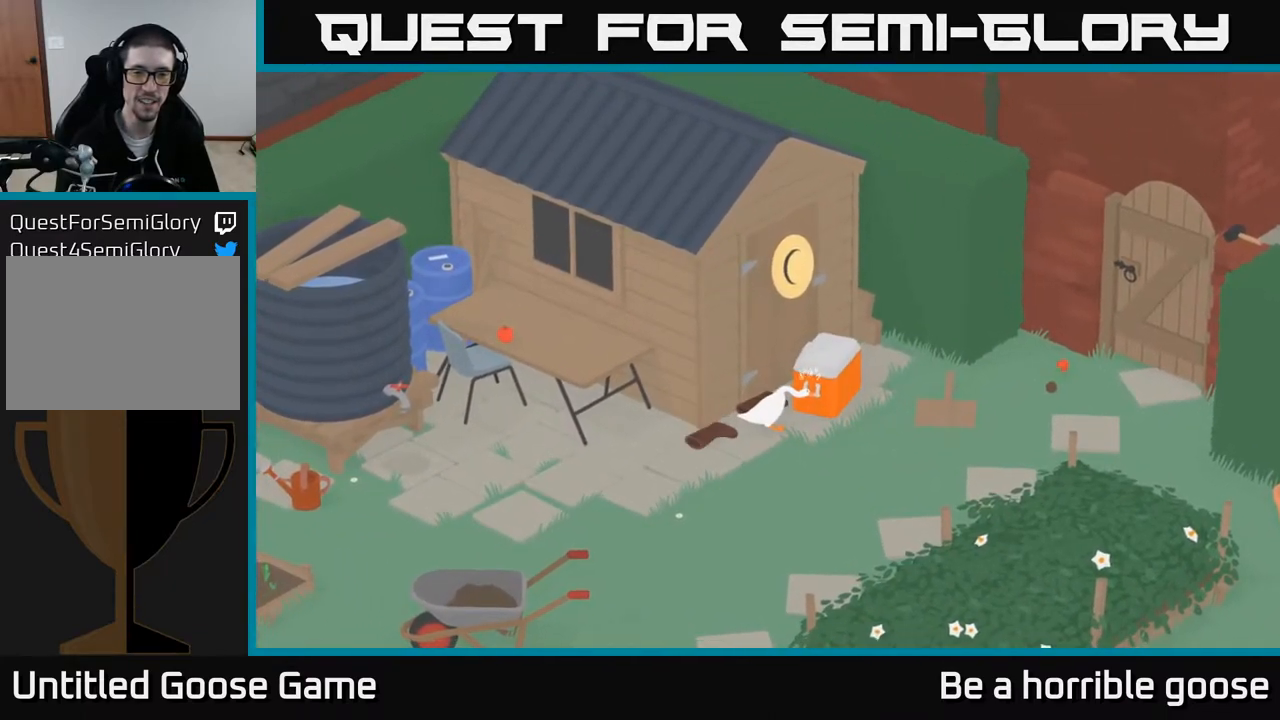
{"buttons": [], "left_stick": "down", "right_stick": "center", "events": [[317, "B", "down"], [383, "left_stick", "center"], [433, "B", "up"], [450, "left_stick", "down"]]}
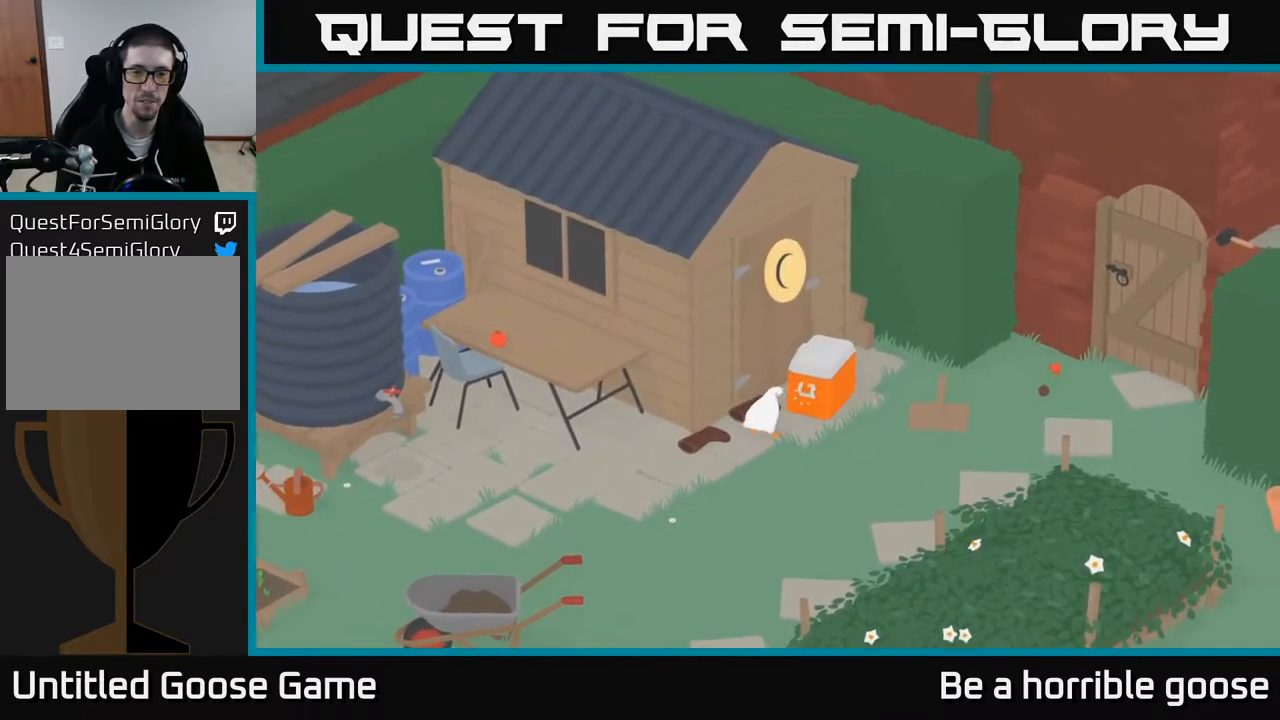
{"buttons": [], "left_stick": "up-left", "right_stick": "center", "events": [[133, "left_stick", "down-left"], [300, "left_stick", "up-left"]]}
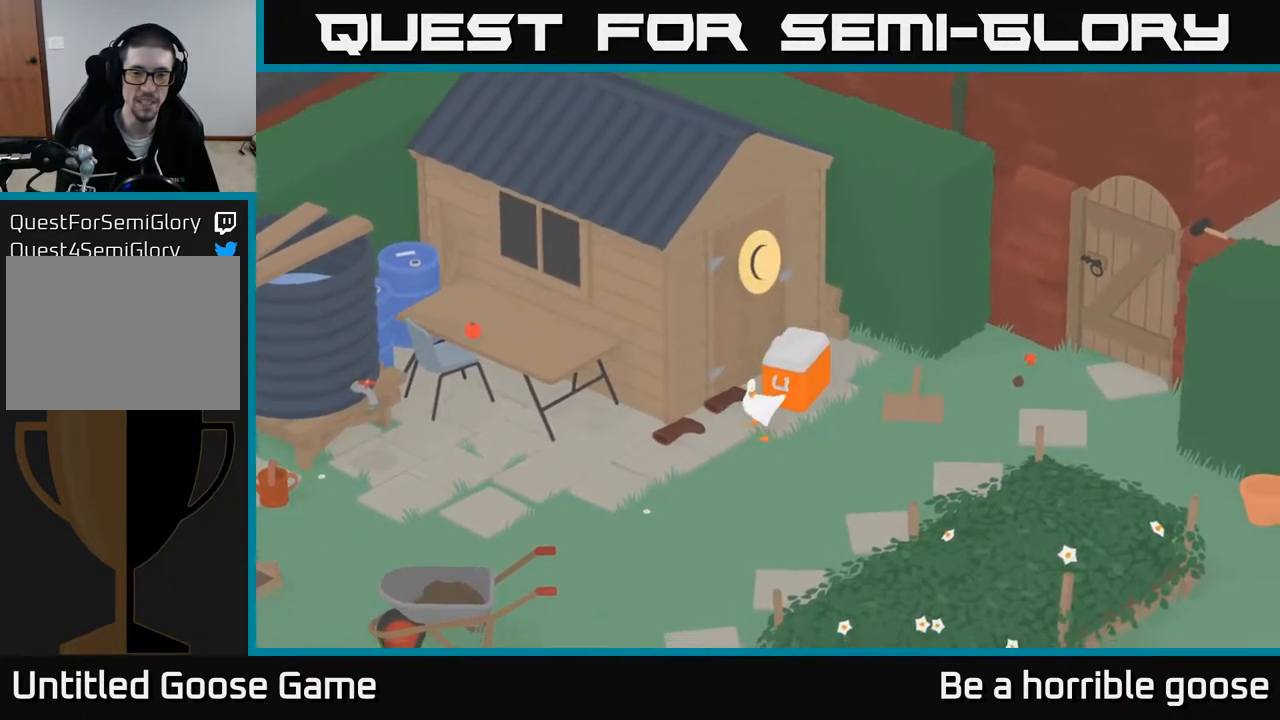
{"buttons": ["L2"], "left_stick": "up-right", "right_stick": "center", "events": [[33, "left_stick", "center"], [200, "L2", "down"], [317, "left_stick", "up"], [417, "left_stick", "up-right"]]}
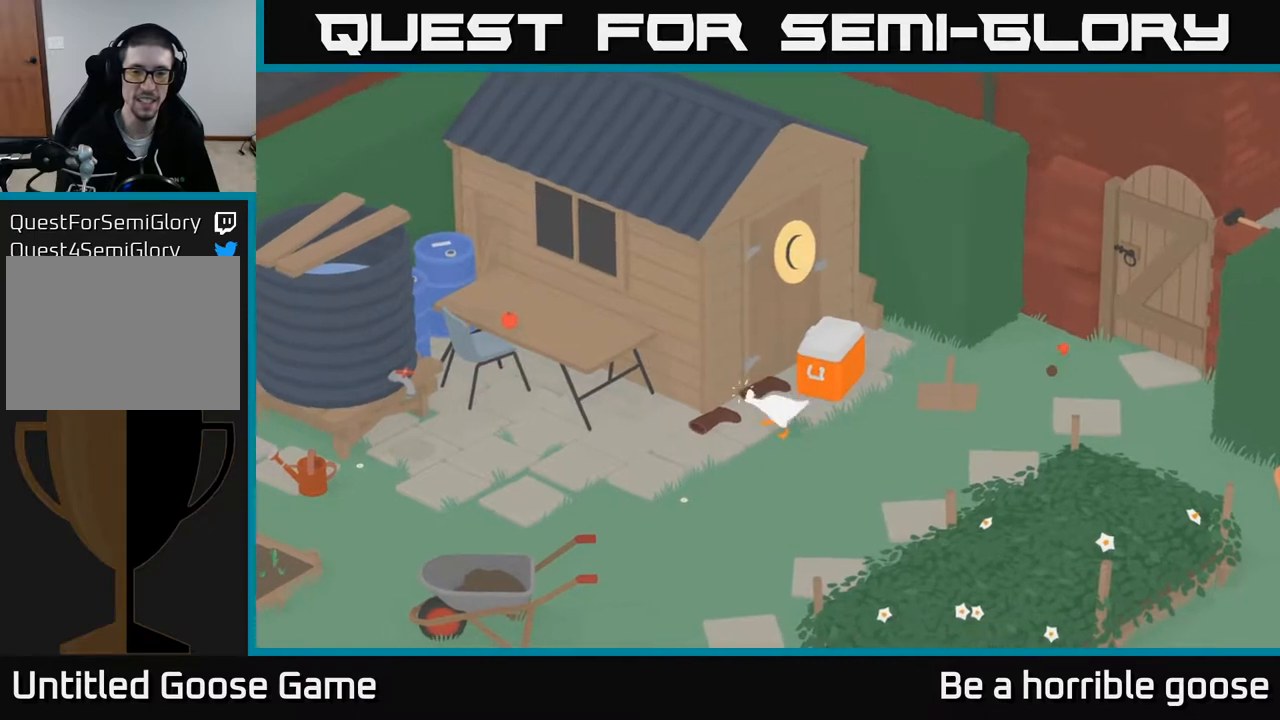
{"buttons": ["L2"], "left_stick": "down", "right_stick": "center", "events": [[167, "B", "down"], [200, "left_stick", "center"], [250, "left_stick", "down"], [267, "B", "up"]]}
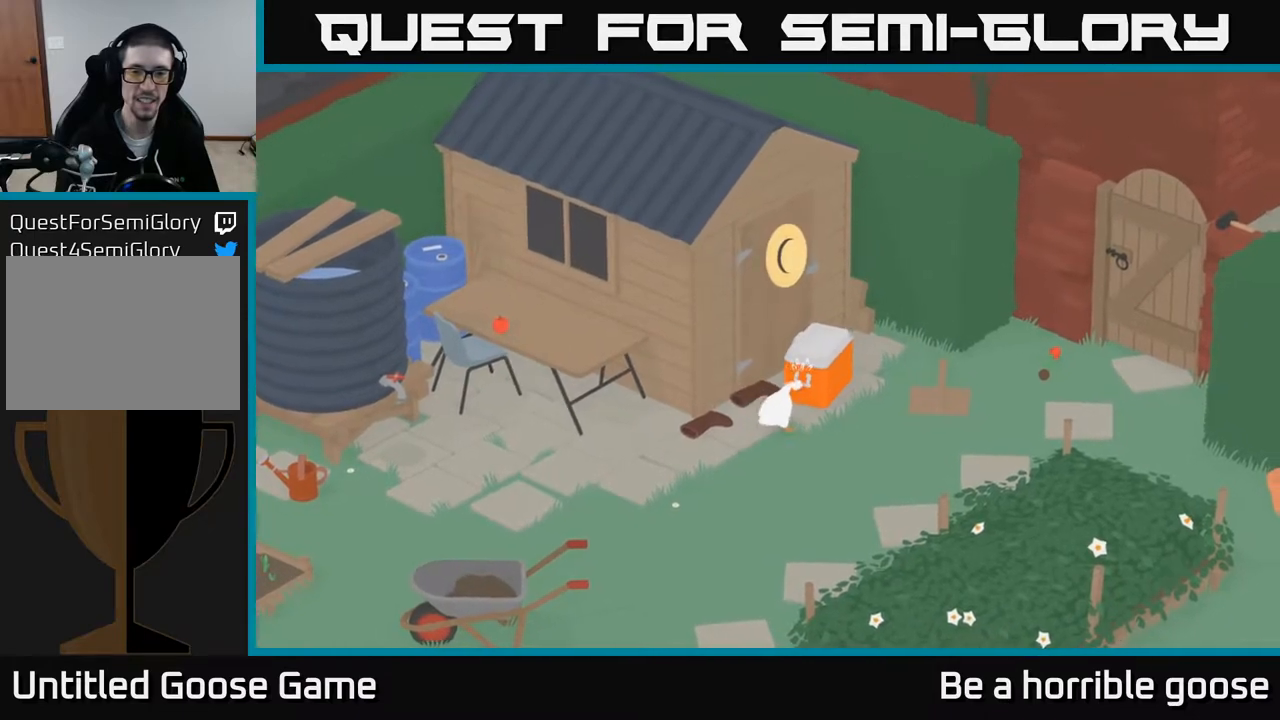
{"buttons": ["B"], "left_stick": "up-left", "right_stick": "center", "events": [[133, "left_stick", "up"], [383, "L2", "up"], [467, "B", "down"], [467, "left_stick", "up-left"]]}
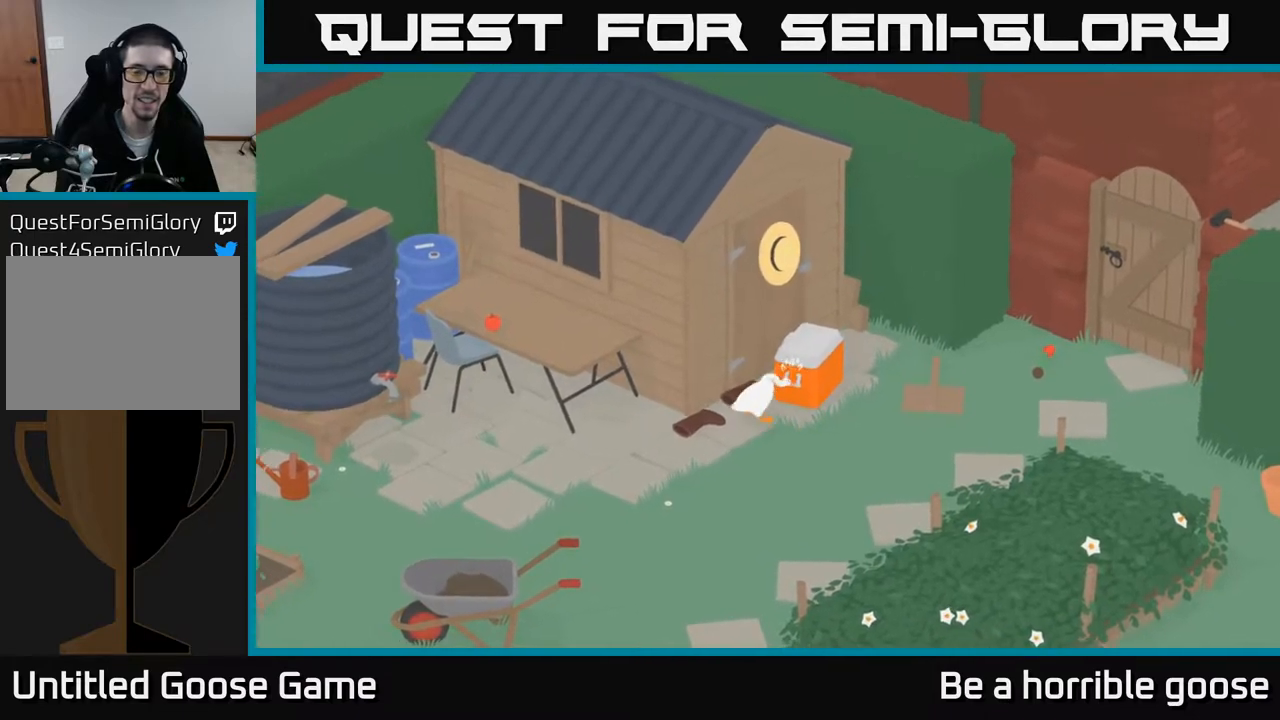
{"buttons": ["L2"], "left_stick": "center", "right_stick": "center", "events": [[67, "B", "up"], [250, "left_stick", "up"], [350, "L2", "down"], [400, "left_stick", "center"]]}
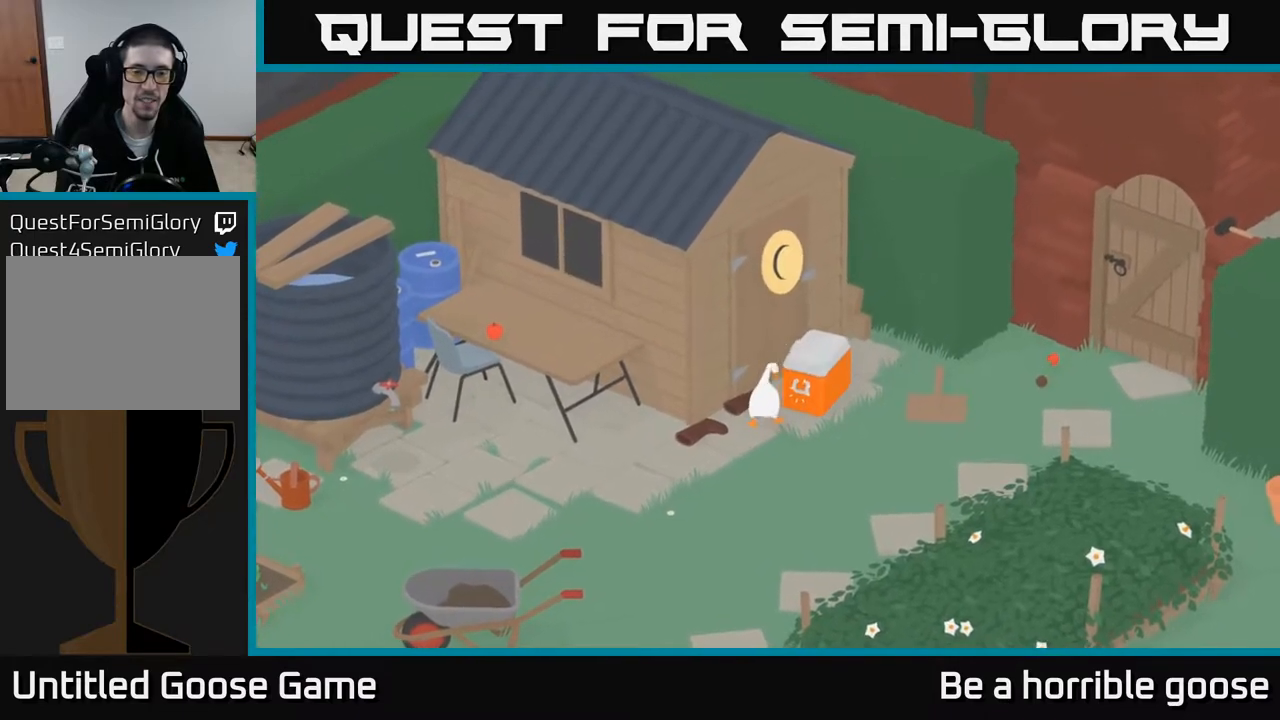
{"buttons": ["L2"], "left_stick": "center", "right_stick": "center", "events": [[183, "left_stick", "left"], [383, "left_stick", "center"]]}
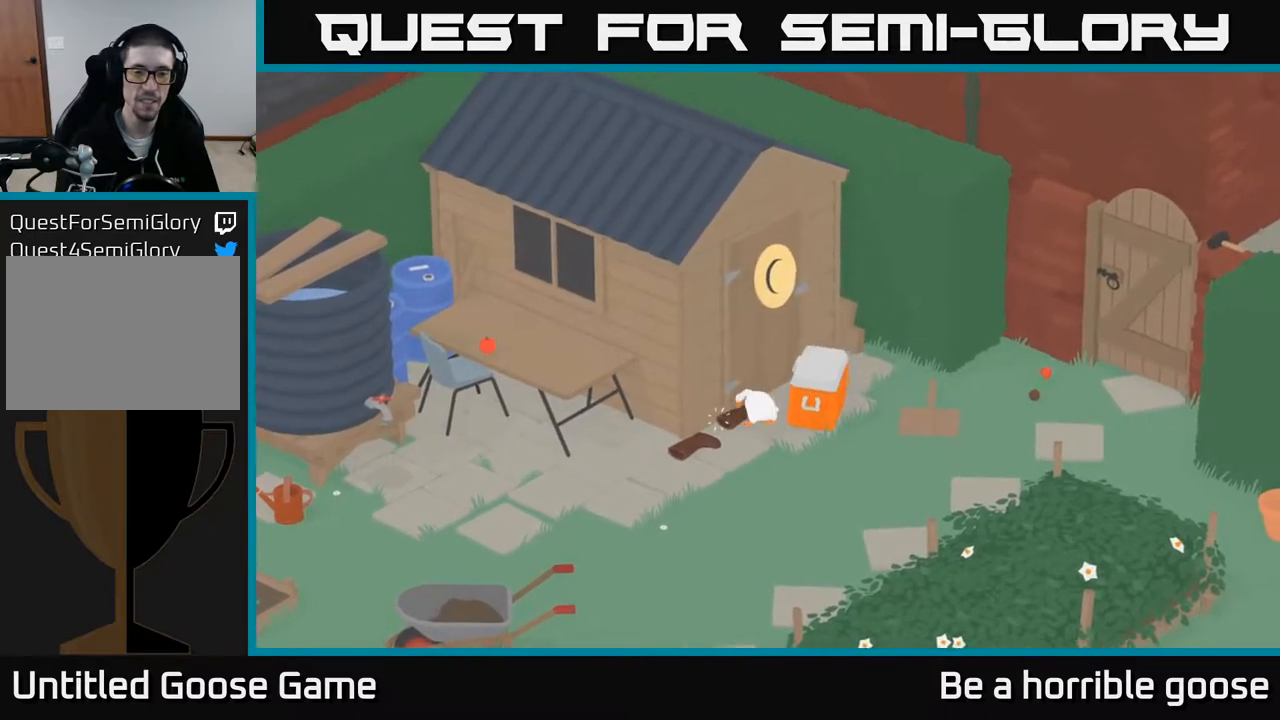
{"buttons": [], "left_stick": "down", "right_stick": "center", "events": [[100, "left_stick", "left"], [233, "B", "down"], [233, "left_stick", "center"], [333, "B", "up"], [383, "left_stick", "down-left"], [467, "L2", "up"], [500, "left_stick", "down"]]}
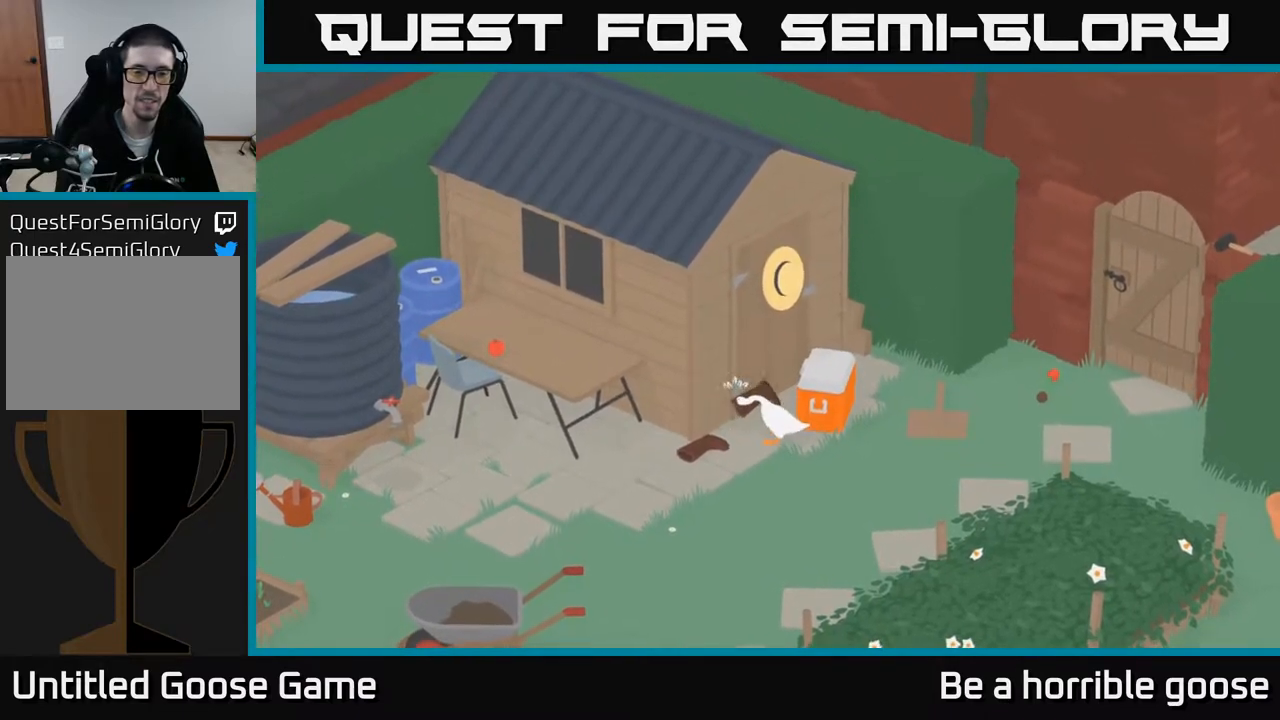
{"buttons": [], "left_stick": "right", "right_stick": "center", "events": [[17, "A", "down"], [200, "left_stick", "down-right"], [217, "A", "up"], [317, "left_stick", "right"]]}
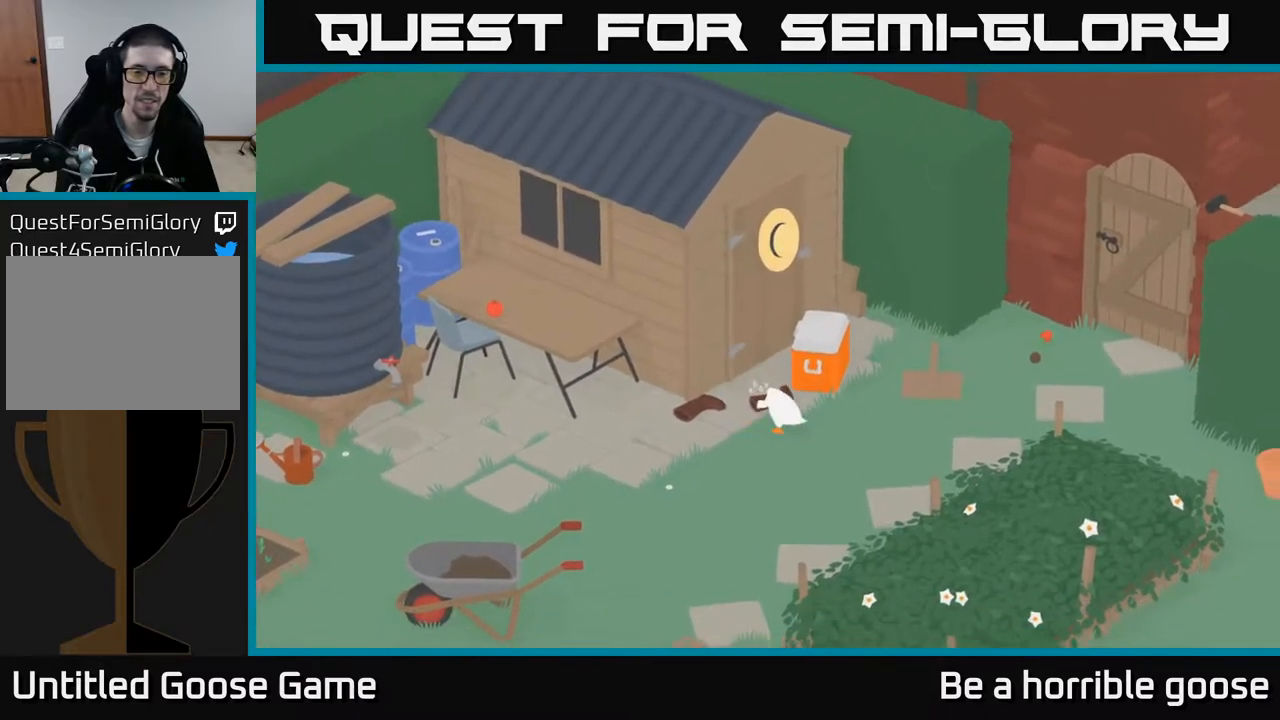
{"buttons": [], "left_stick": "up-right", "right_stick": "center", "events": [[167, "left_stick", "up-right"]]}
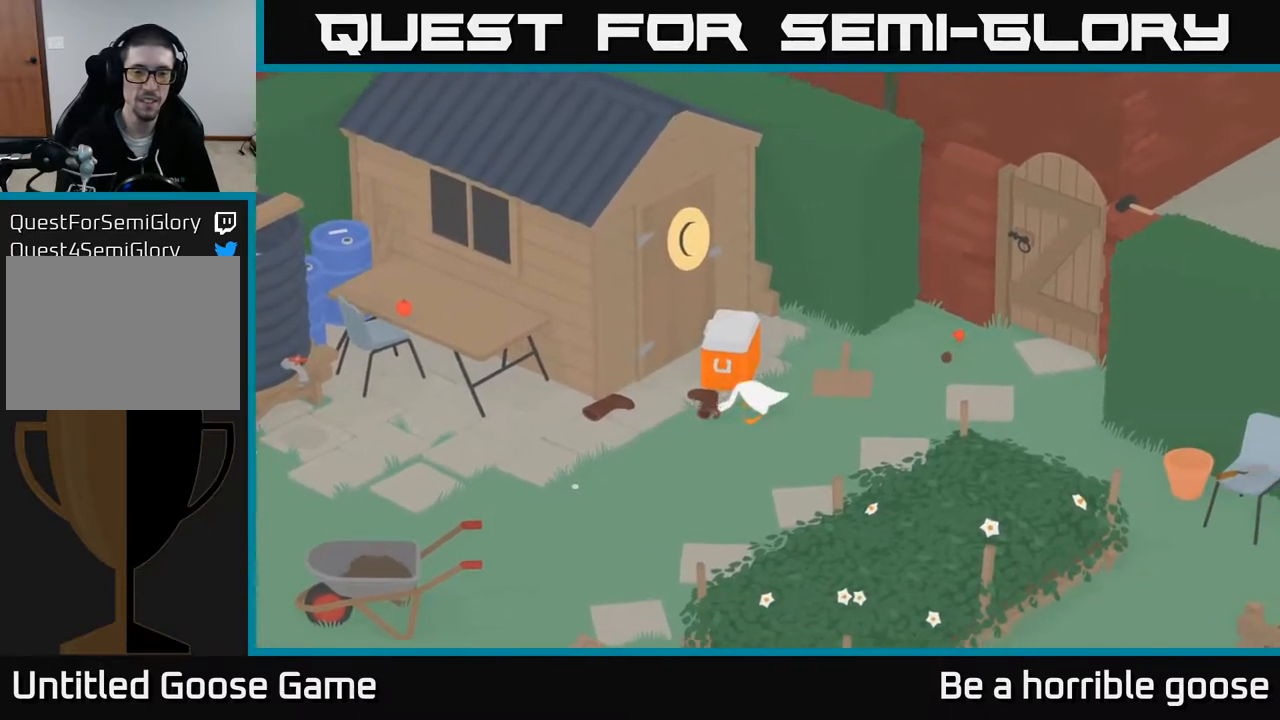
{"buttons": [], "left_stick": "up-right", "right_stick": "center", "events": [[100, "B", "down"], [167, "left_stick", "right"], [183, "B", "up"], [483, "left_stick", "up-right"]]}
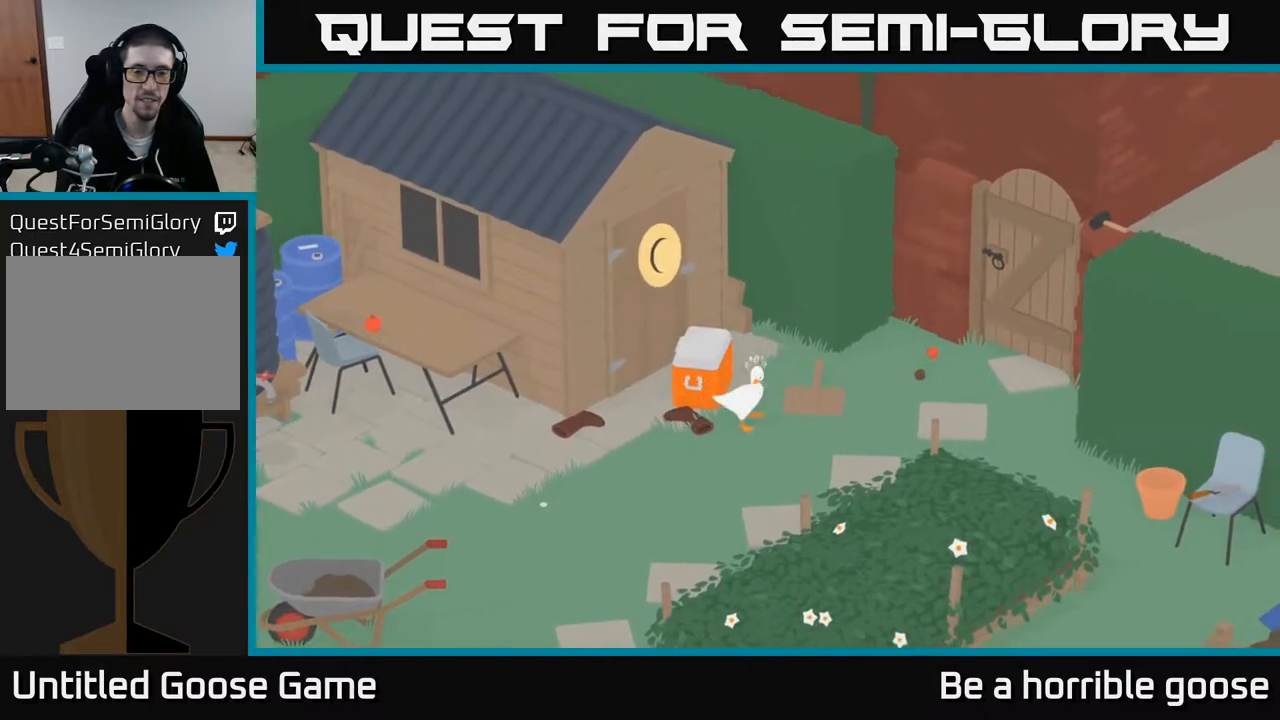
{"buttons": ["L2"], "left_stick": "center", "right_stick": "center", "events": [[233, "left_stick", "center"], [267, "L2", "down"]]}
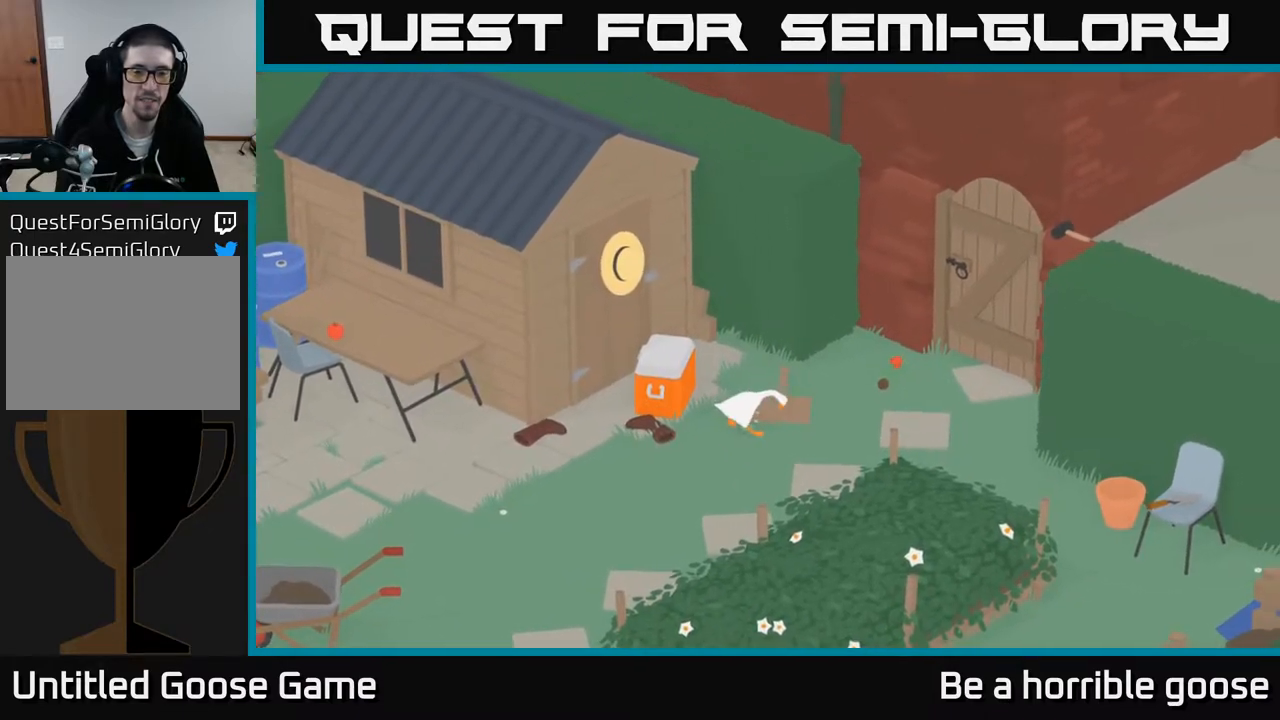
{"buttons": ["L2"], "left_stick": "down-left", "right_stick": "center", "events": [[133, "B", "down"], [183, "left_stick", "right"], [200, "B", "up"], [233, "left_stick", "up-right"], [367, "left_stick", "down-left"]]}
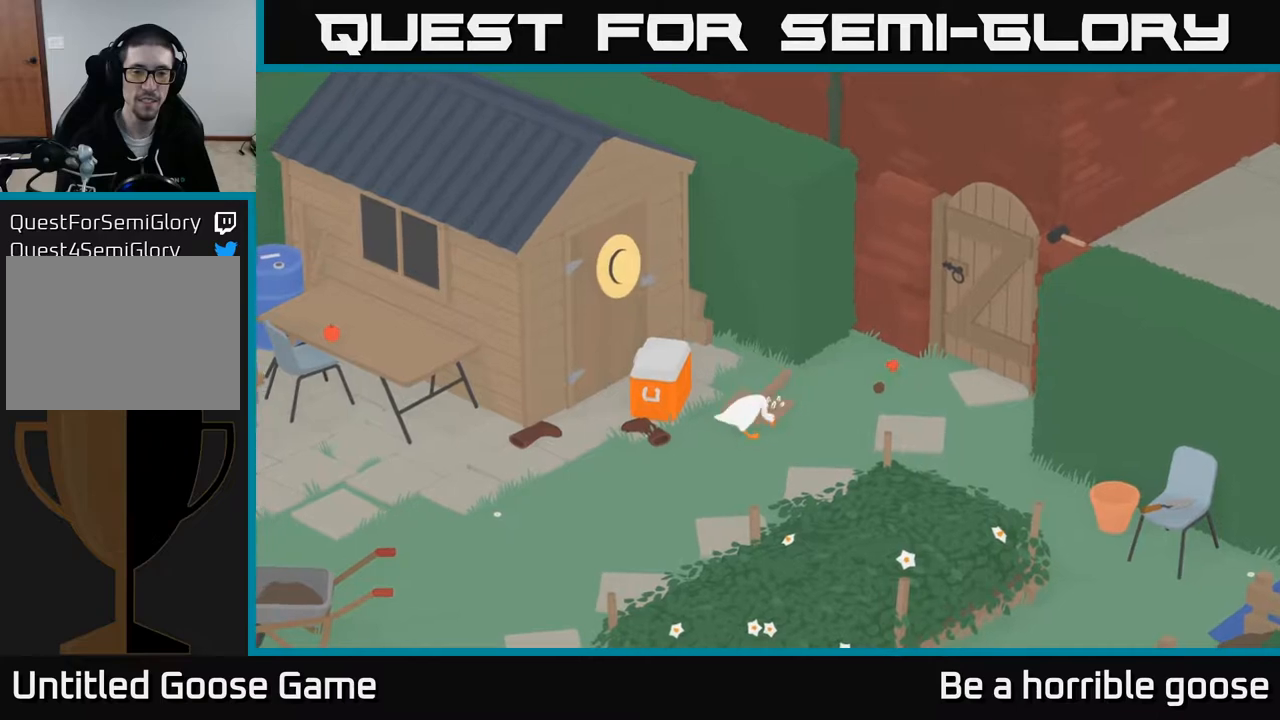
{"buttons": [], "left_stick": "down-left", "right_stick": "center", "events": [[33, "L2", "up"]]}
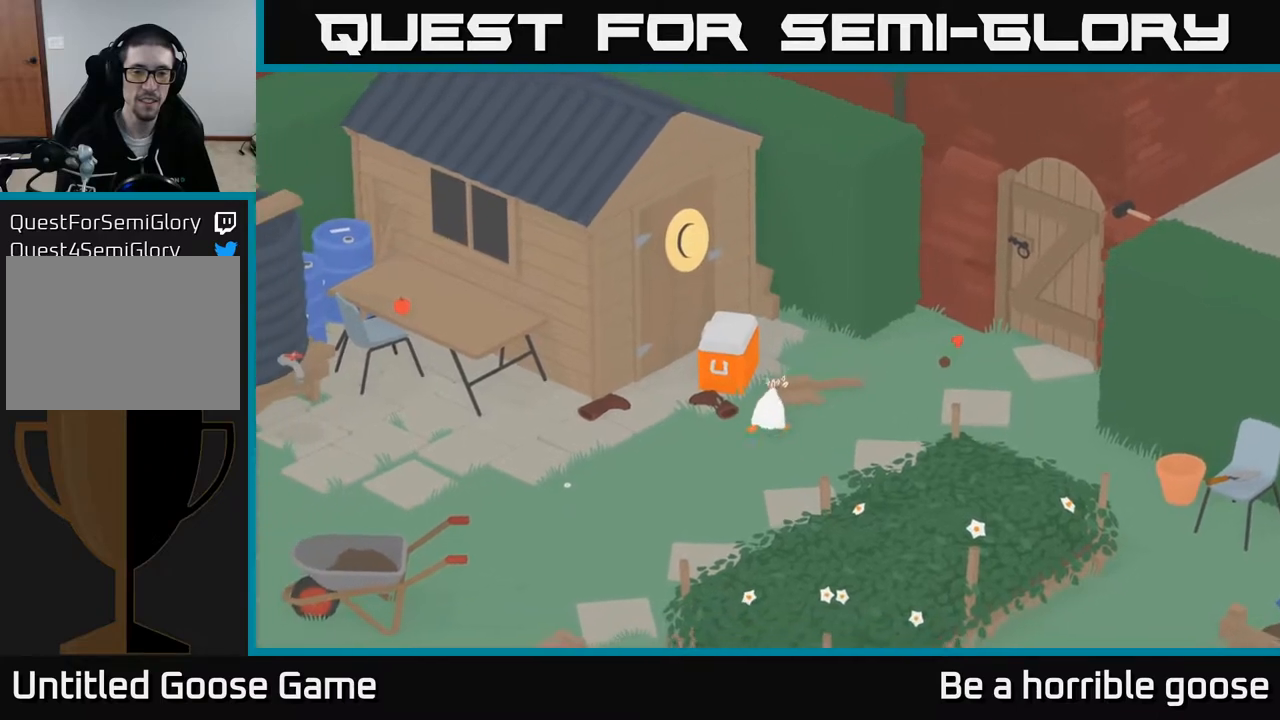
{"buttons": ["A"], "left_stick": "up", "right_stick": "center", "events": [[200, "left_stick", "left"], [317, "left_stick", "up-left"], [433, "A", "down"], [500, "left_stick", "up"]]}
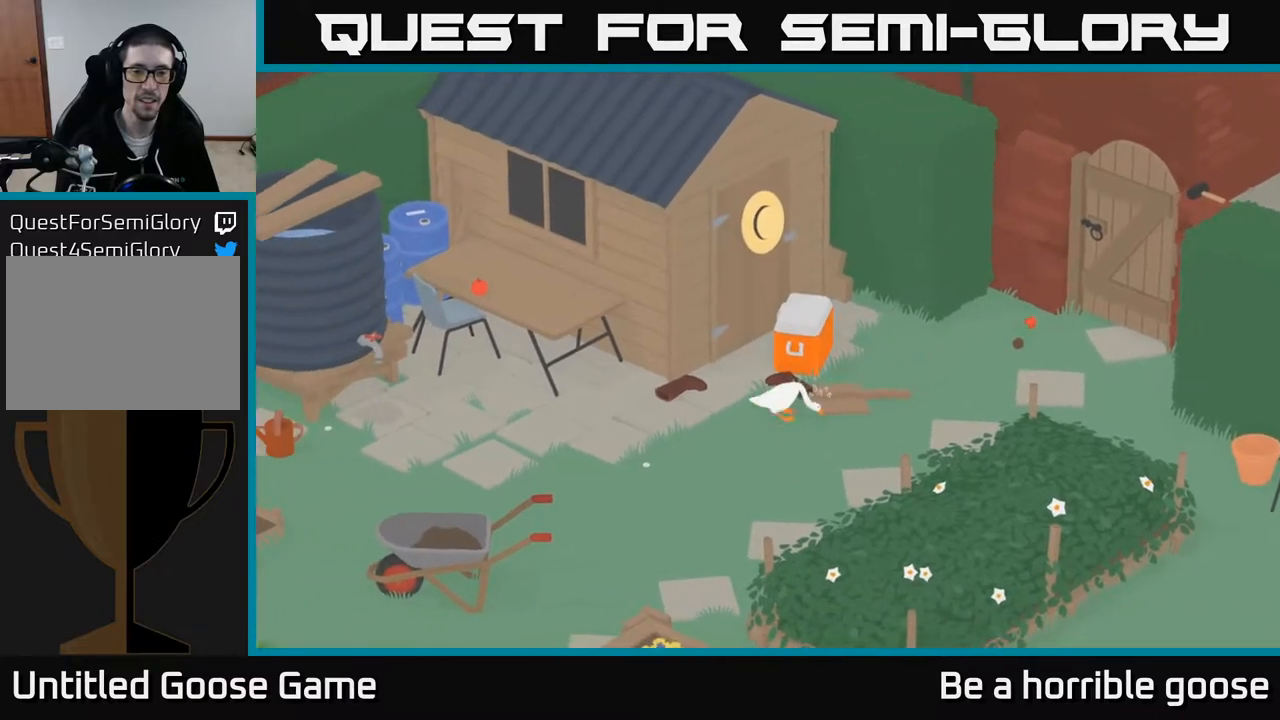
{"buttons": [], "left_stick": "up", "right_stick": "center", "events": [[117, "A", "up"]]}
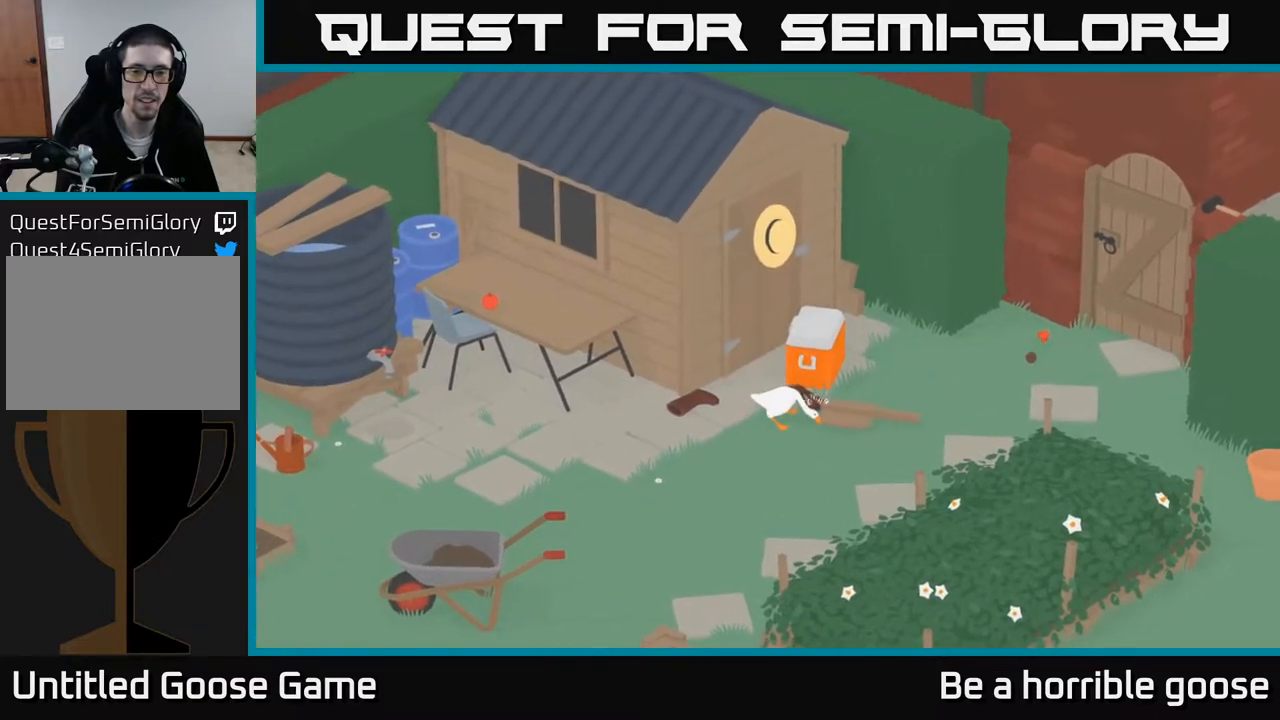
{"buttons": ["A"], "left_stick": "up-right", "right_stick": "center", "events": [[167, "A", "down"], [400, "left_stick", "up-right"]]}
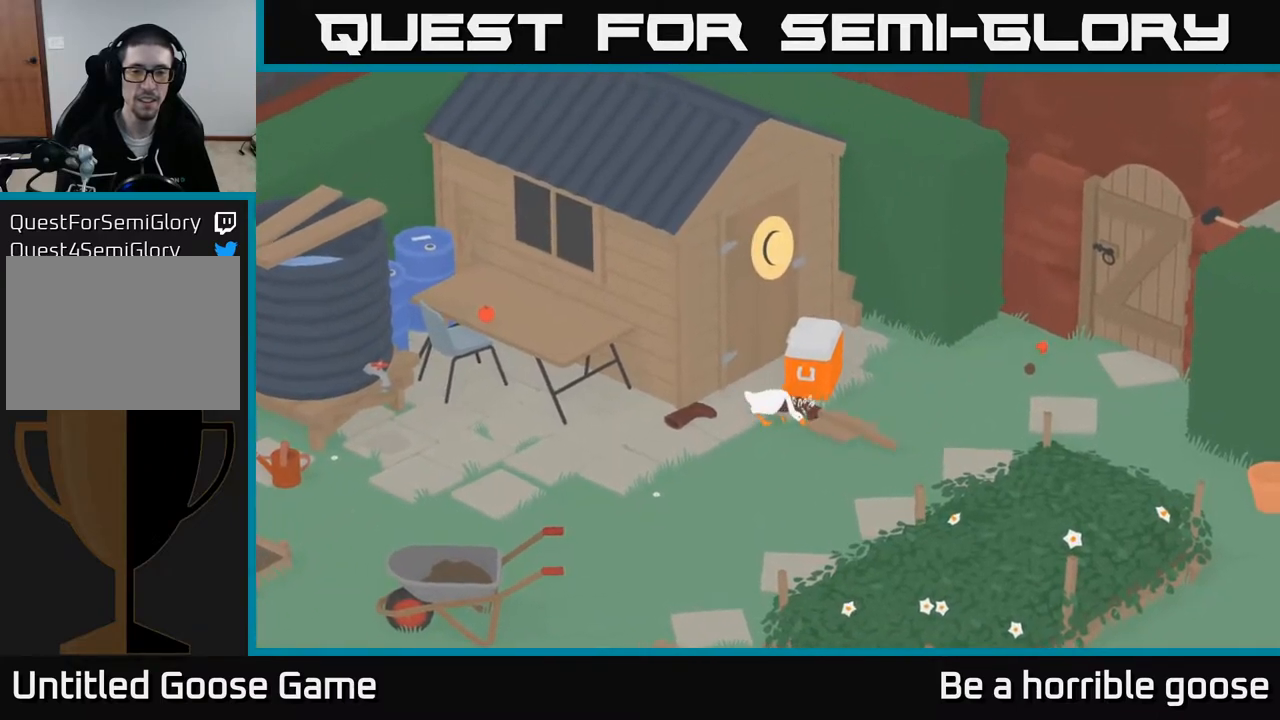
{"buttons": ["A"], "left_stick": "up-right", "right_stick": "center", "events": [[167, "A", "up"], [467, "A", "down"]]}
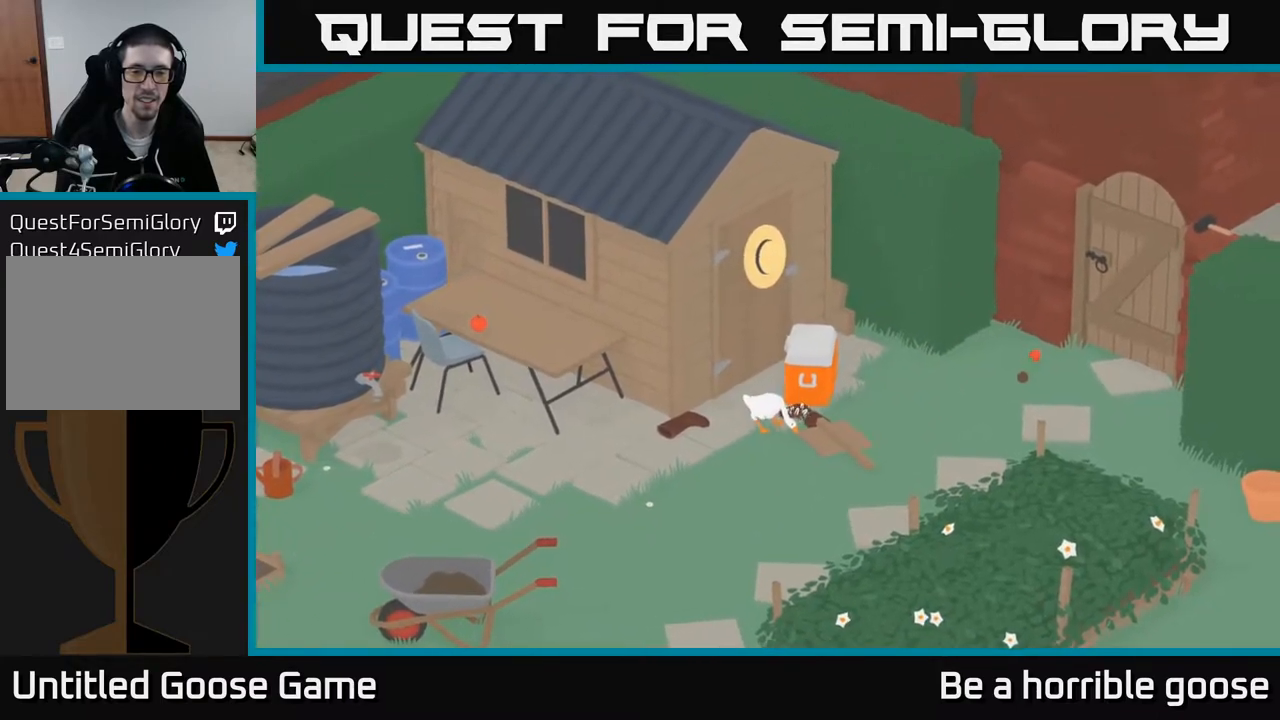
{"buttons": [], "left_stick": "up-left", "right_stick": "center", "events": [[417, "A", "up"], [450, "left_stick", "up-left"]]}